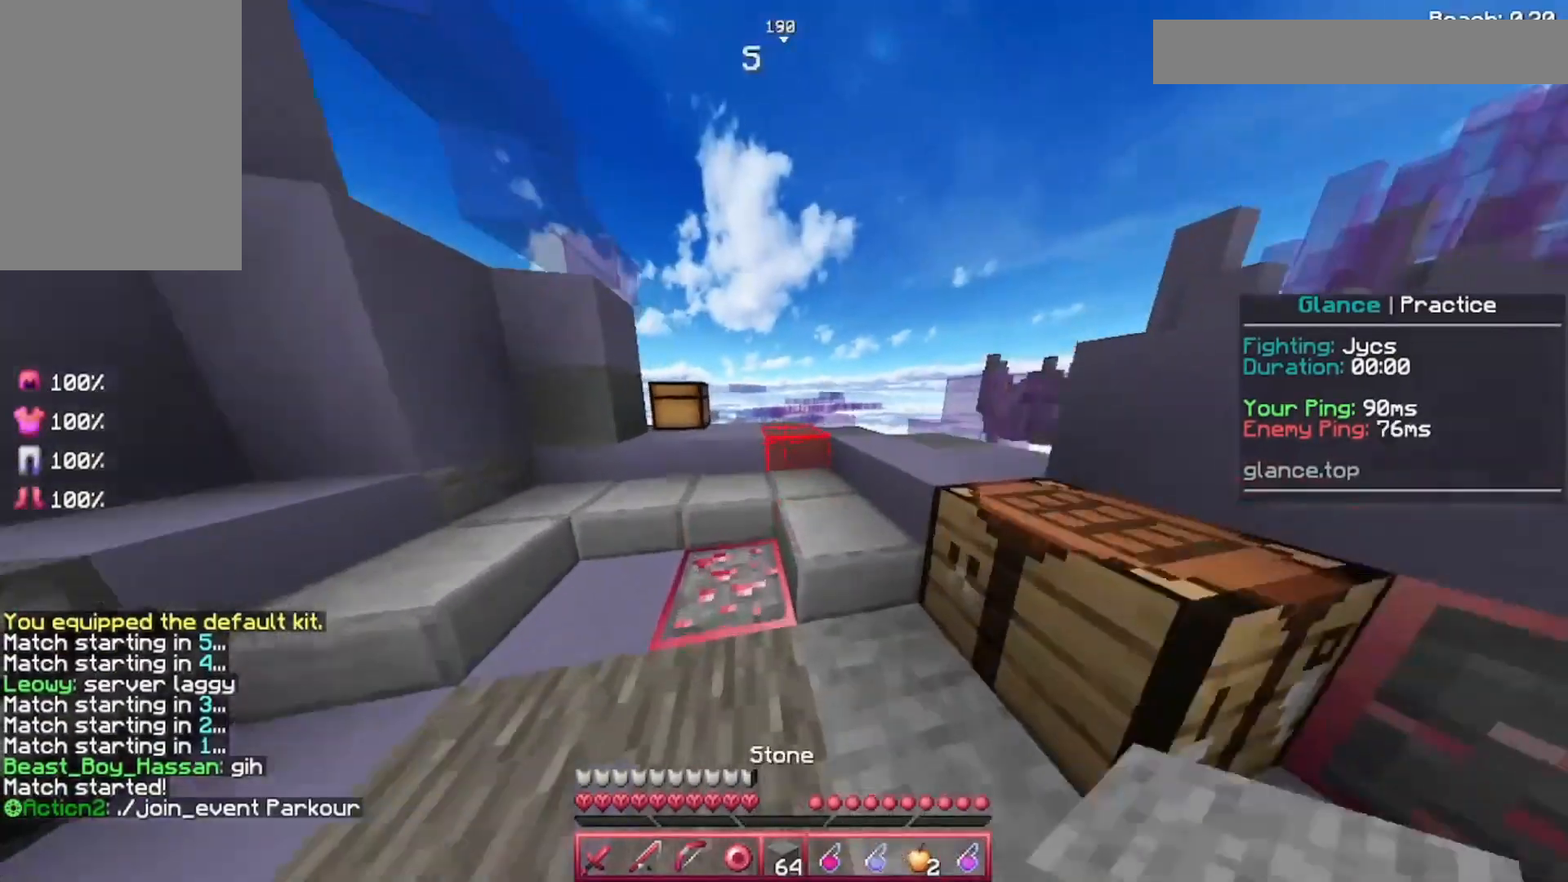
Gameplay with keyboard and mouse; each line is a JSON object with the keys and mouse buttons held at the frame after it. "events" lists presses ("down") and releases ("up") of "a", "d", "s", "space", "w", "mouse_left" and "mouse_right" between this image and that frame as [ms after this image, input, new state], when the widget could be followed in between. "mouse_left", "mouse_right" = the "left", "right" buttons of the "mouse" list. No other keys are recorded. Fast repeated clicks can show as one long hold. Not read: mouse_move.
{"keys": ["w"], "mouse": [], "events": [[240, "a", "down"], [440, "a", "up"]]}
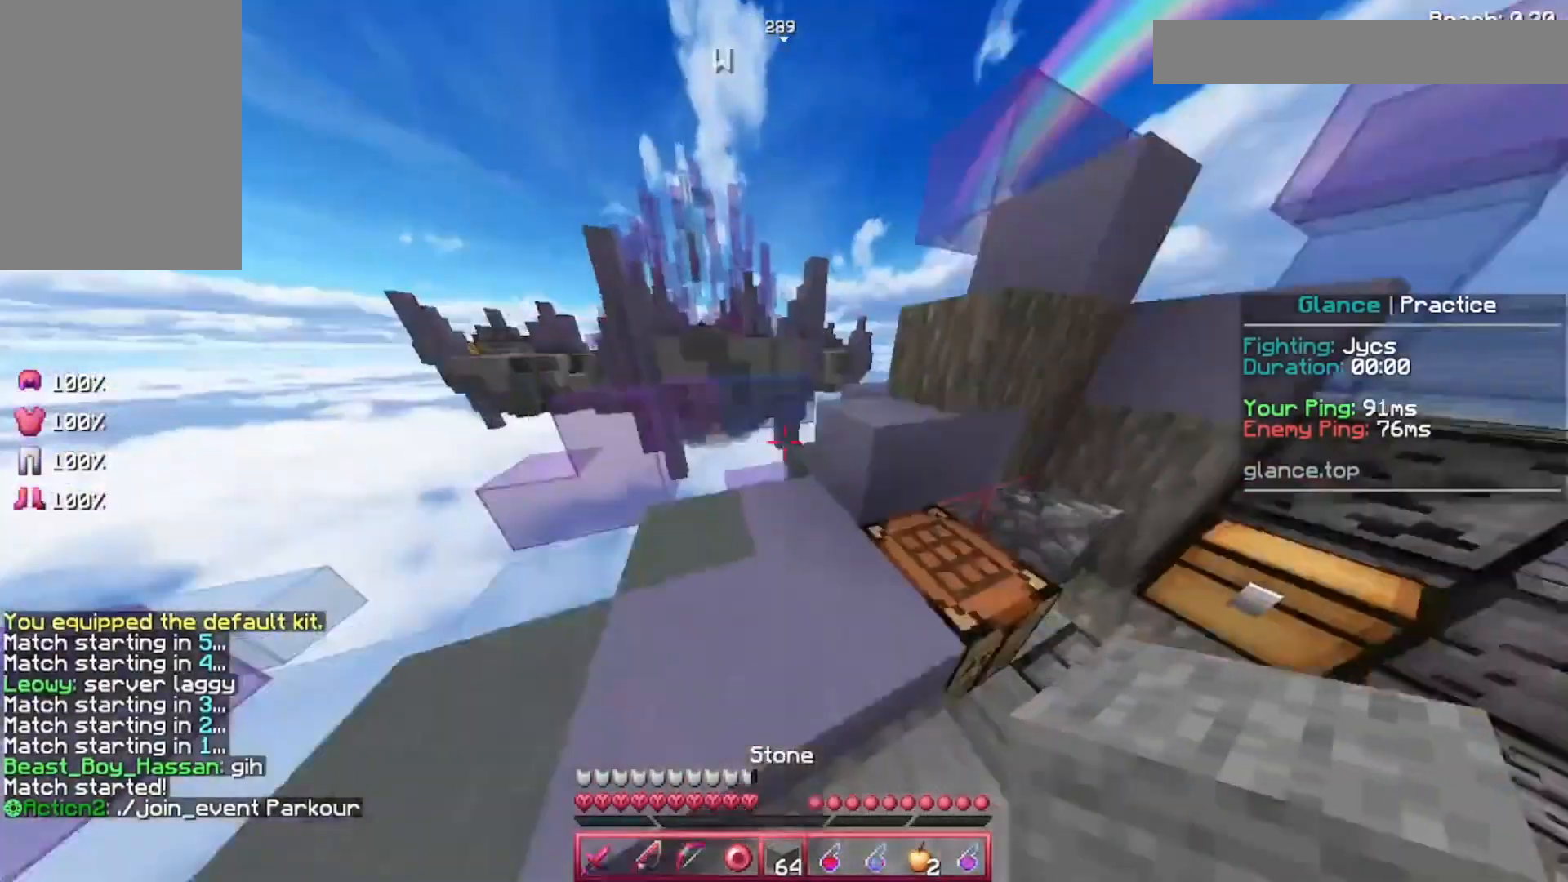
{"keys": ["space", "w"], "mouse": [], "events": [[320, "space", "down"]]}
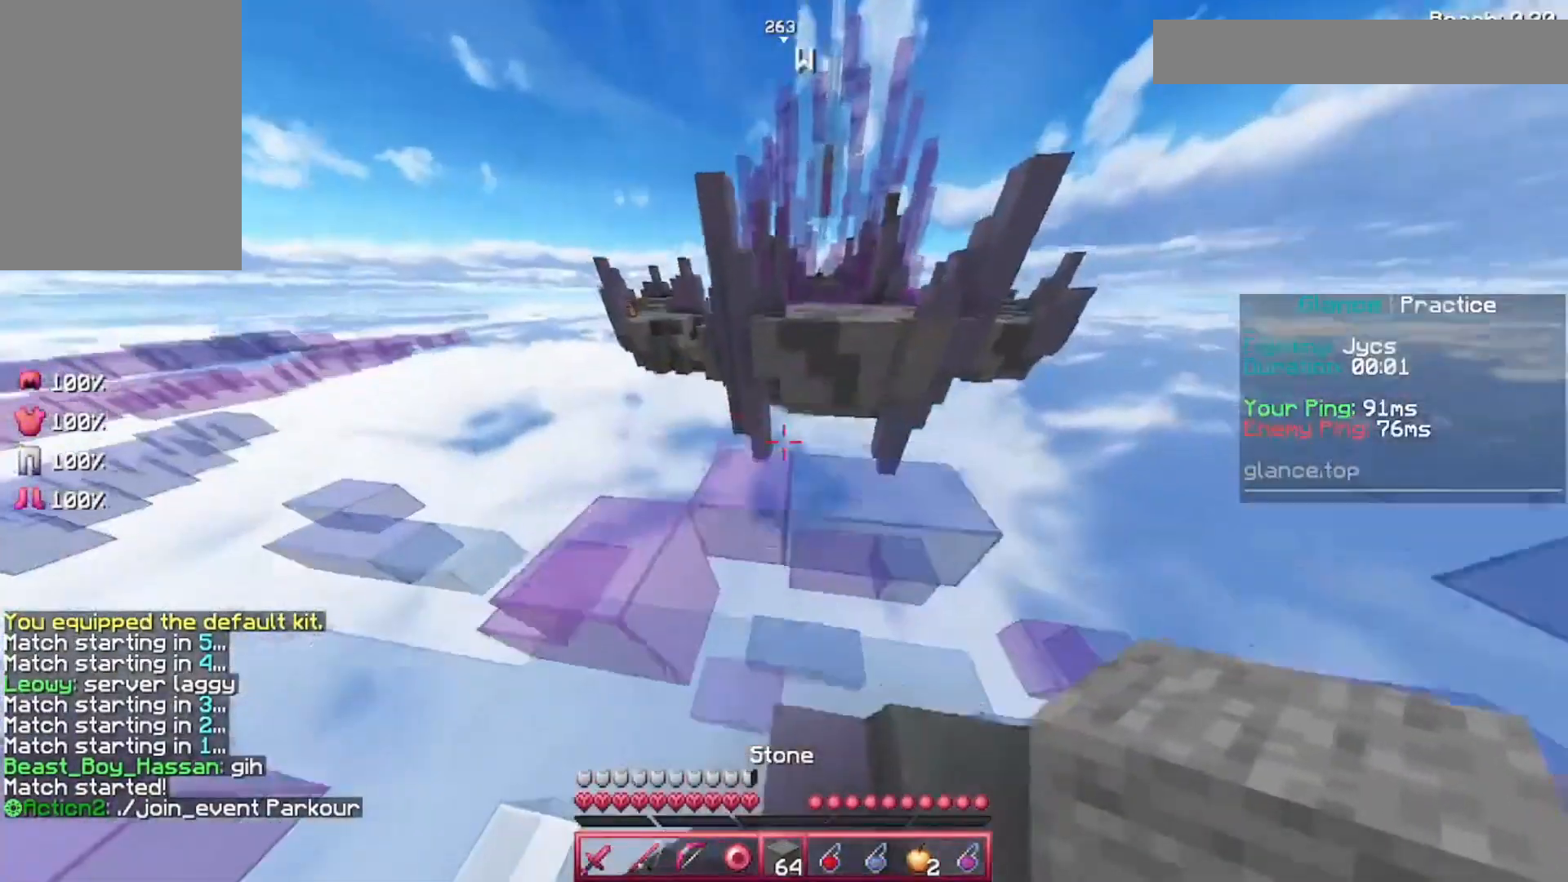
{"keys": ["a", "s", "space"], "mouse": [], "events": [[40, "a", "down"], [160, "w", "up"], [240, "s", "down"]]}
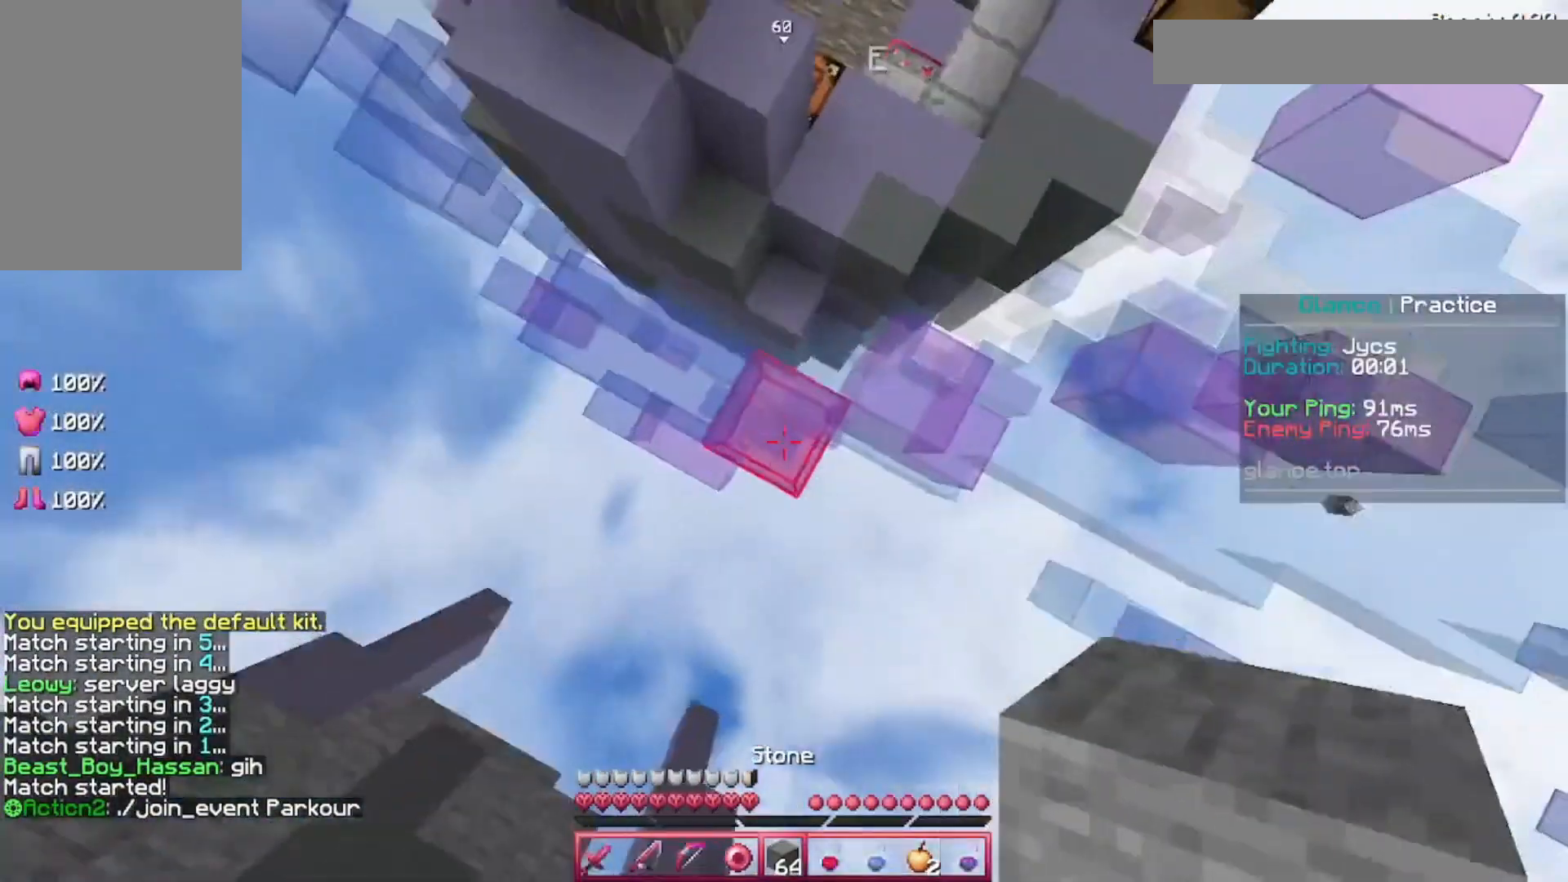
{"keys": ["a", "s", "space"], "mouse": [], "events": [[120, "a", "up"], [120, "mouse_right", "down"], [240, "a", "down"], [240, "mouse_right", "up"], [320, "mouse_right", "down"], [440, "mouse_right", "up"]]}
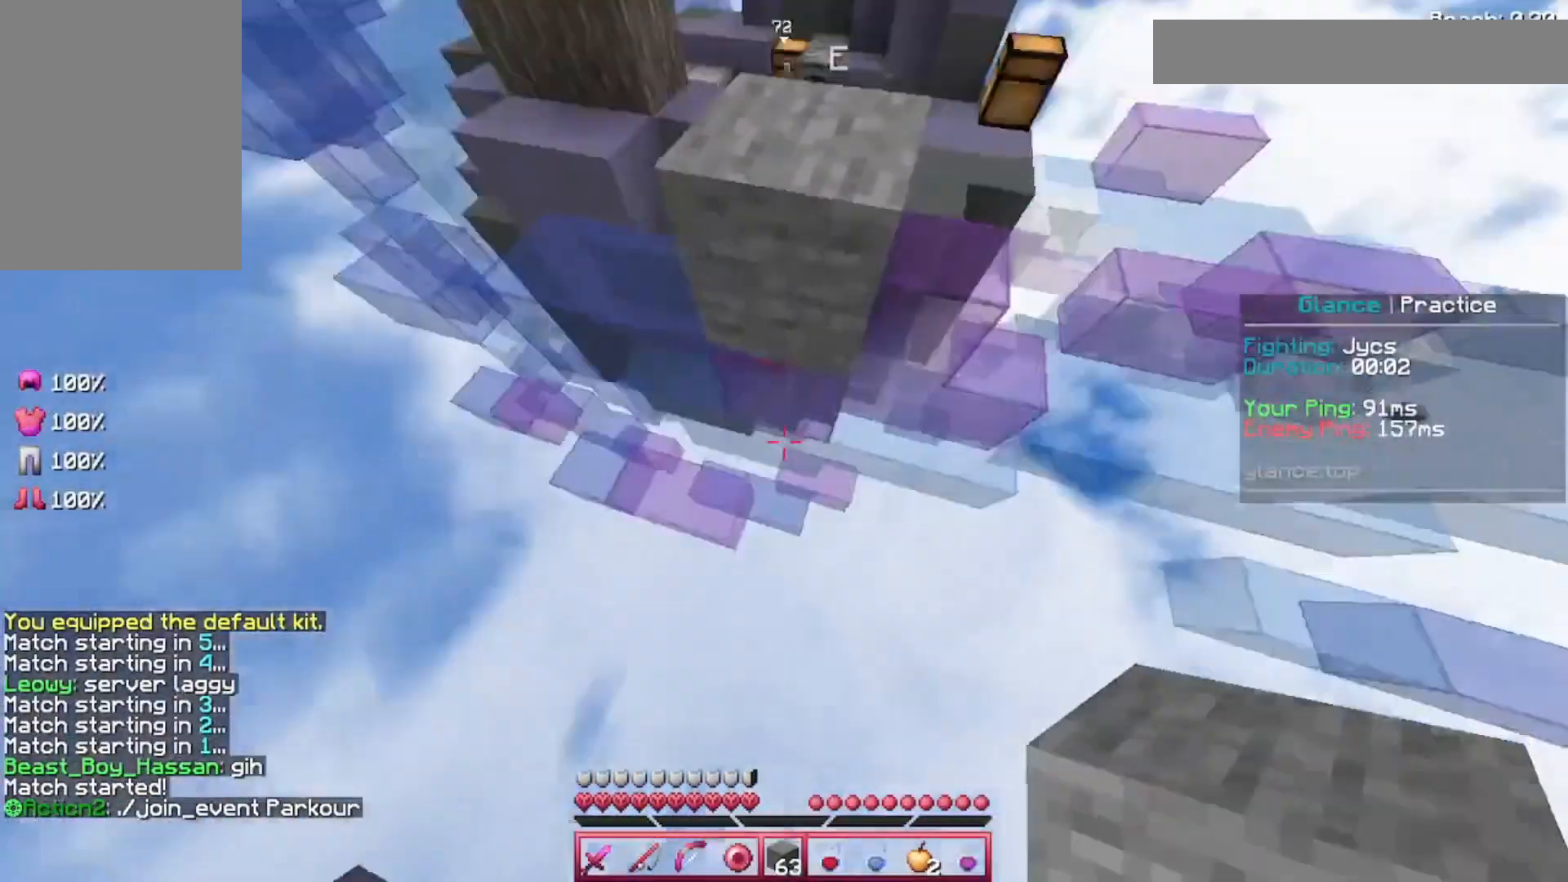
{"keys": ["space"], "mouse": [], "events": [[40, "a", "up"], [40, "mouse_right", "down"], [40, "s", "up"], [240, "mouse_right", "up"]]}
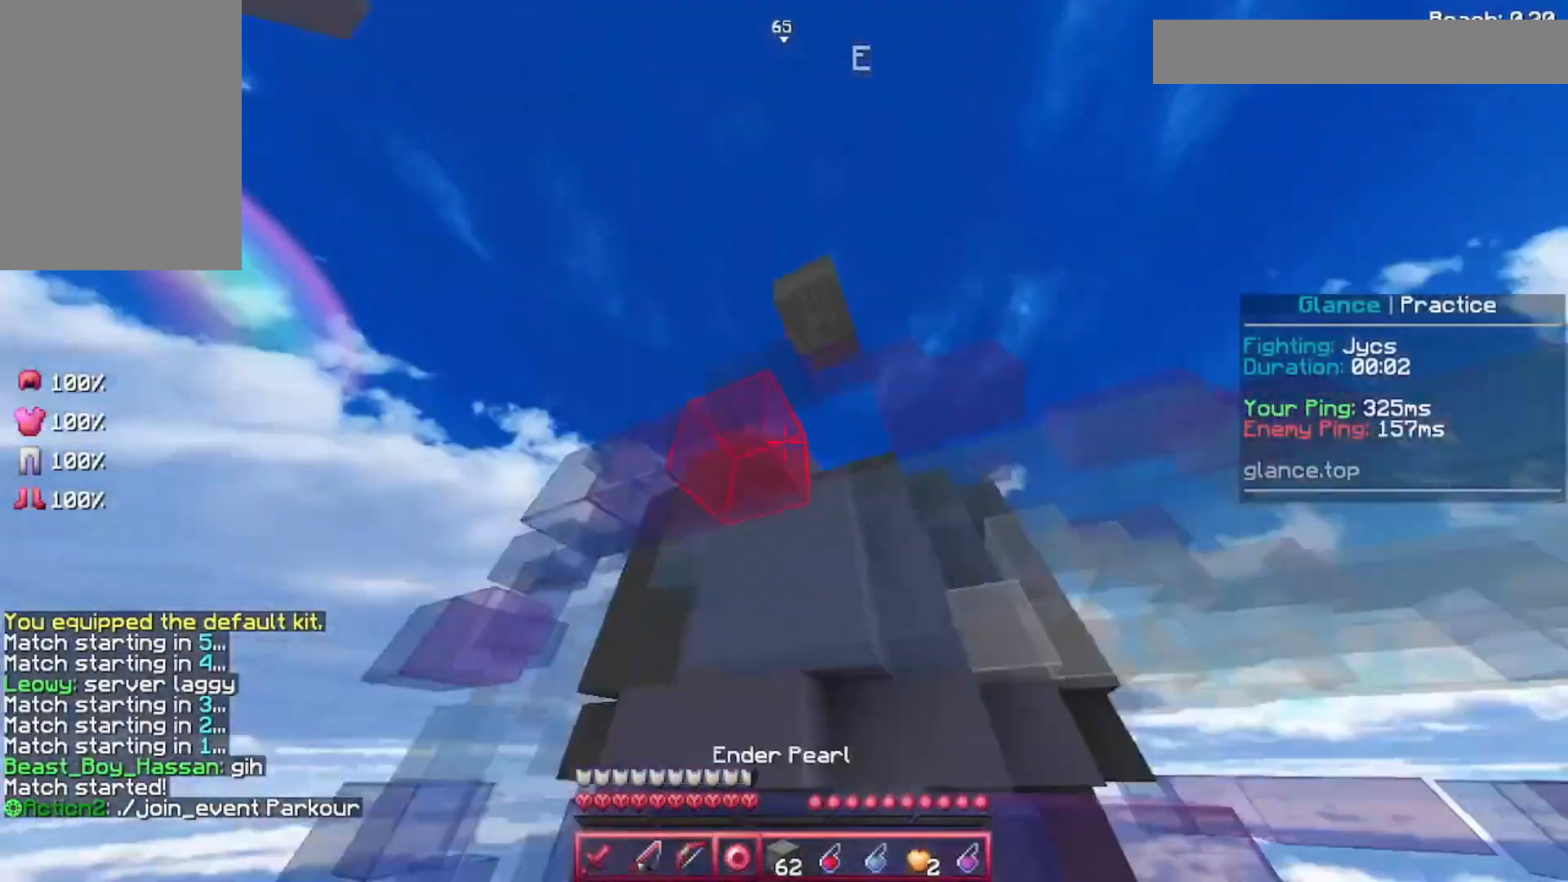
{"keys": ["space"], "mouse": [], "events": [[40, "mouse_right", "down"], [120, "mouse_right", "up"]]}
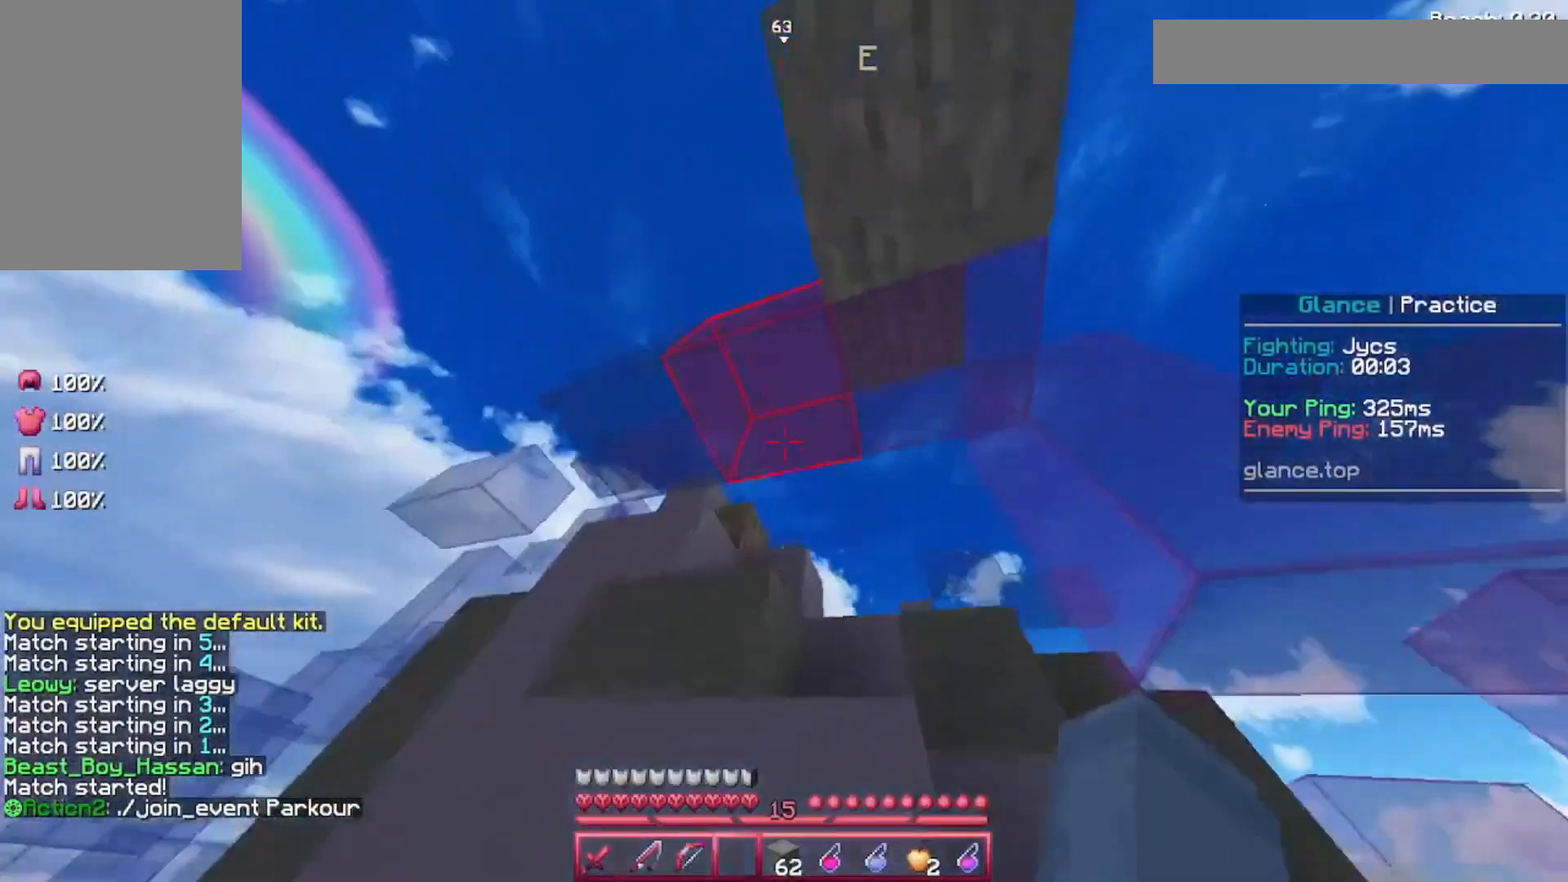
{"keys": ["space", "w"], "mouse": [], "events": [[360, "w", "down"]]}
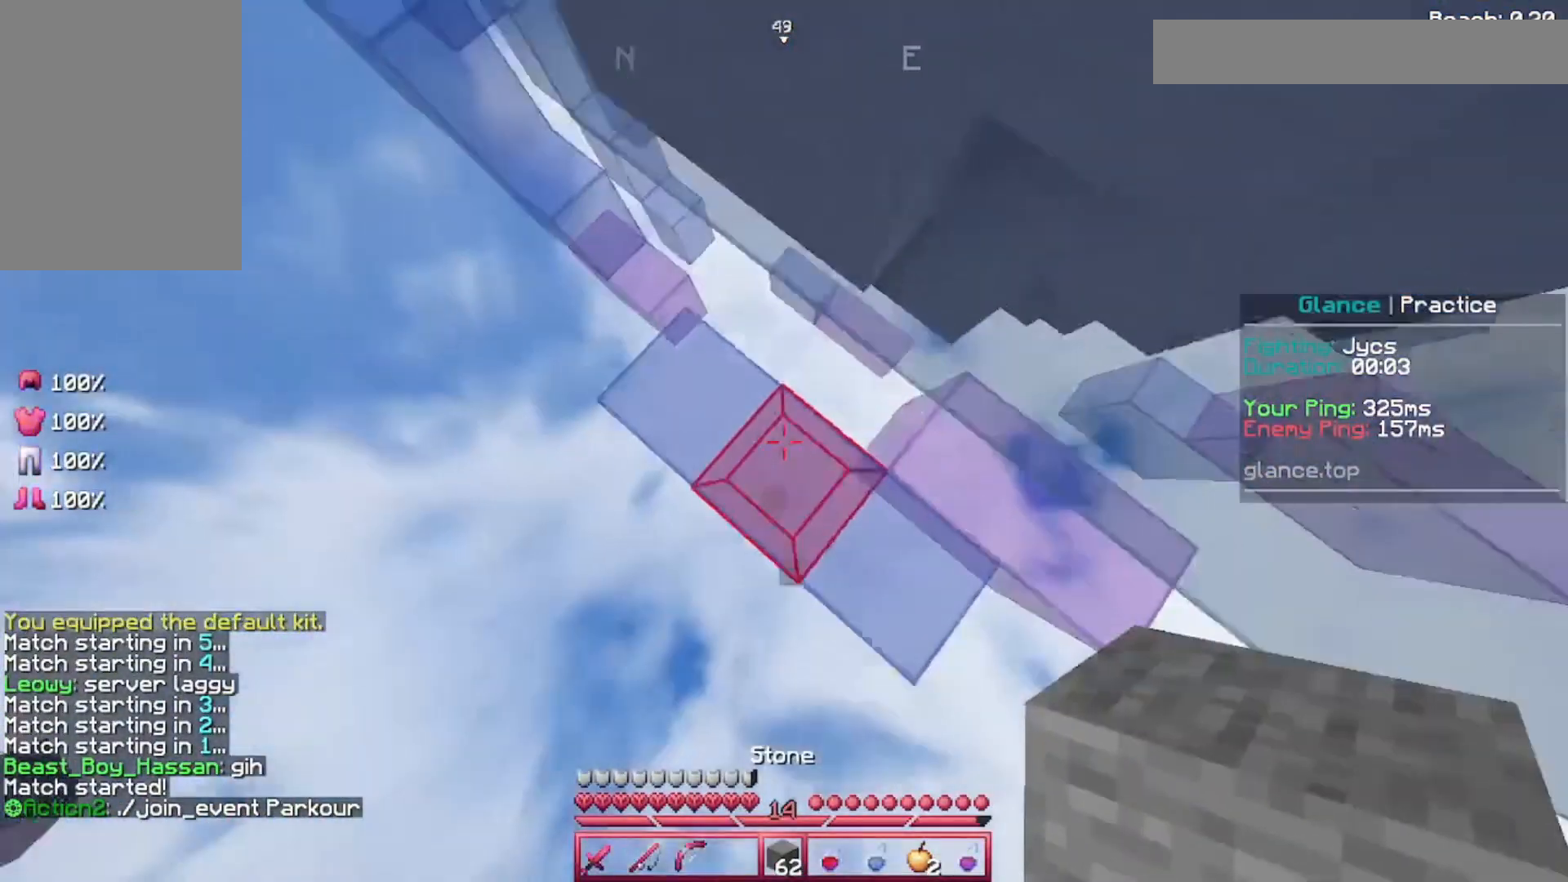
{"keys": ["a", "s"], "mouse": [], "events": [[40, "mouse_right", "down"], [120, "mouse_right", "up"], [240, "w", "up"], [440, "a", "down"], [440, "s", "down"], [440, "space", "up"]]}
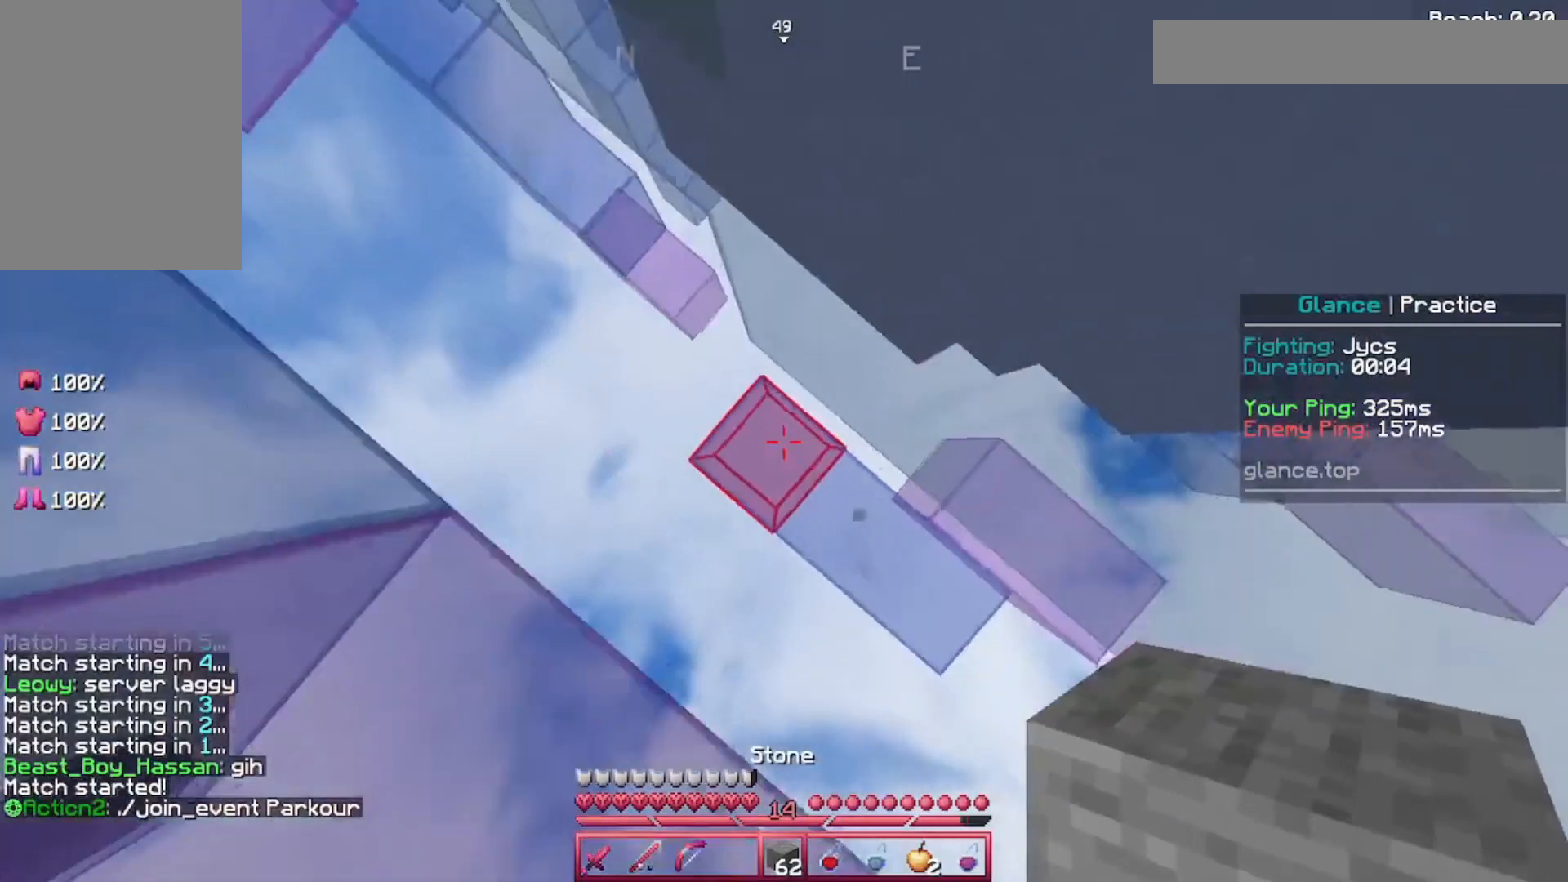
{"keys": ["s", "space"], "mouse": [], "events": [[40, "a", "up"], [440, "space", "down"]]}
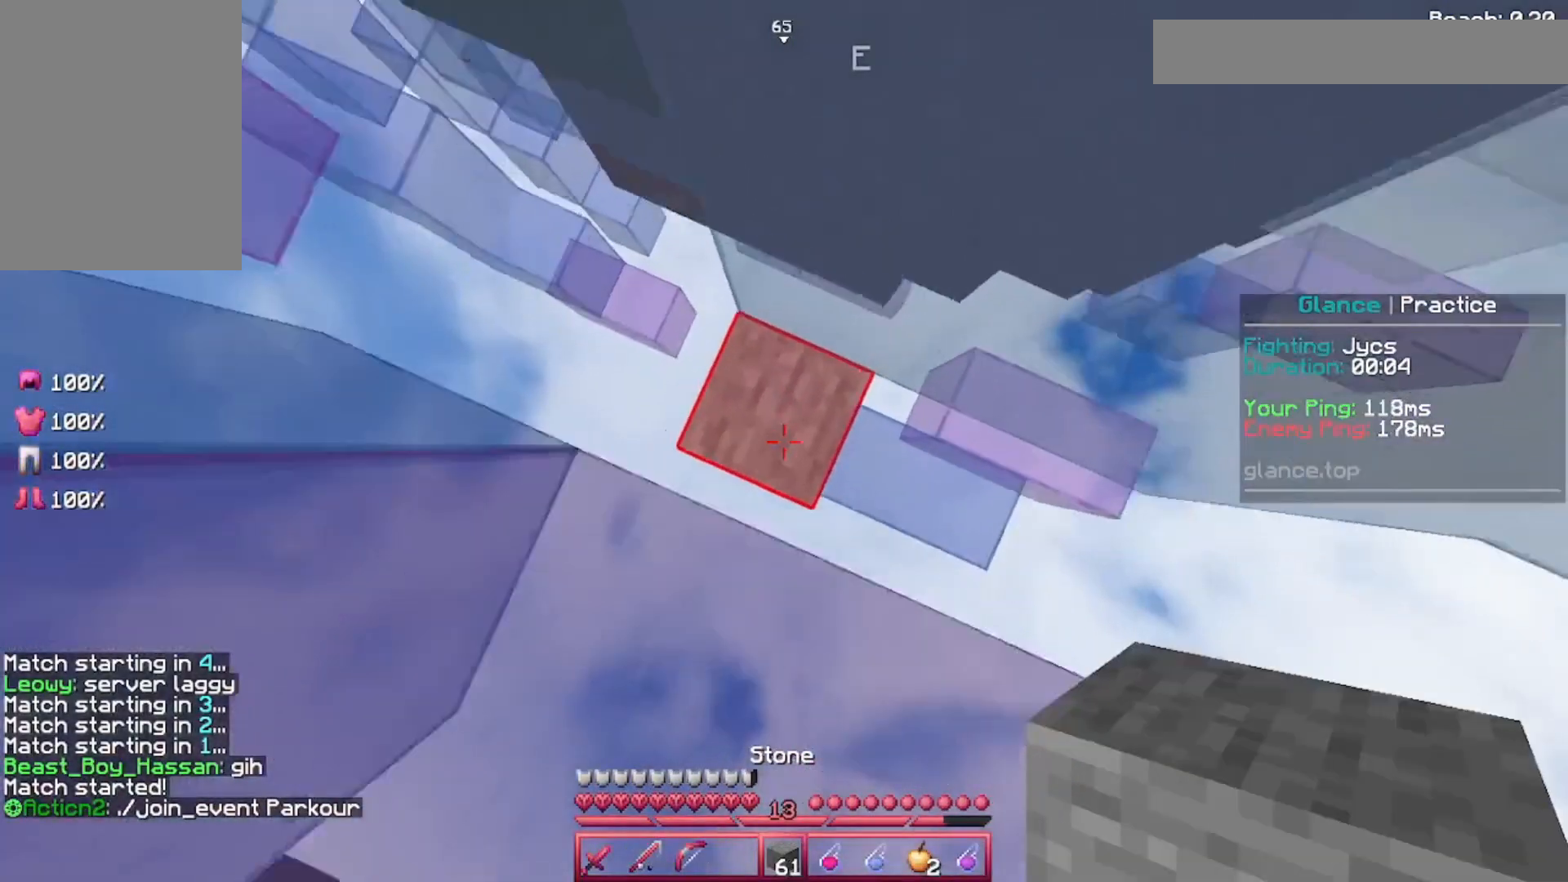
{"keys": ["a", "space", "w"], "mouse": [], "events": [[40, "s", "up"], [120, "a", "down"], [440, "w", "down"]]}
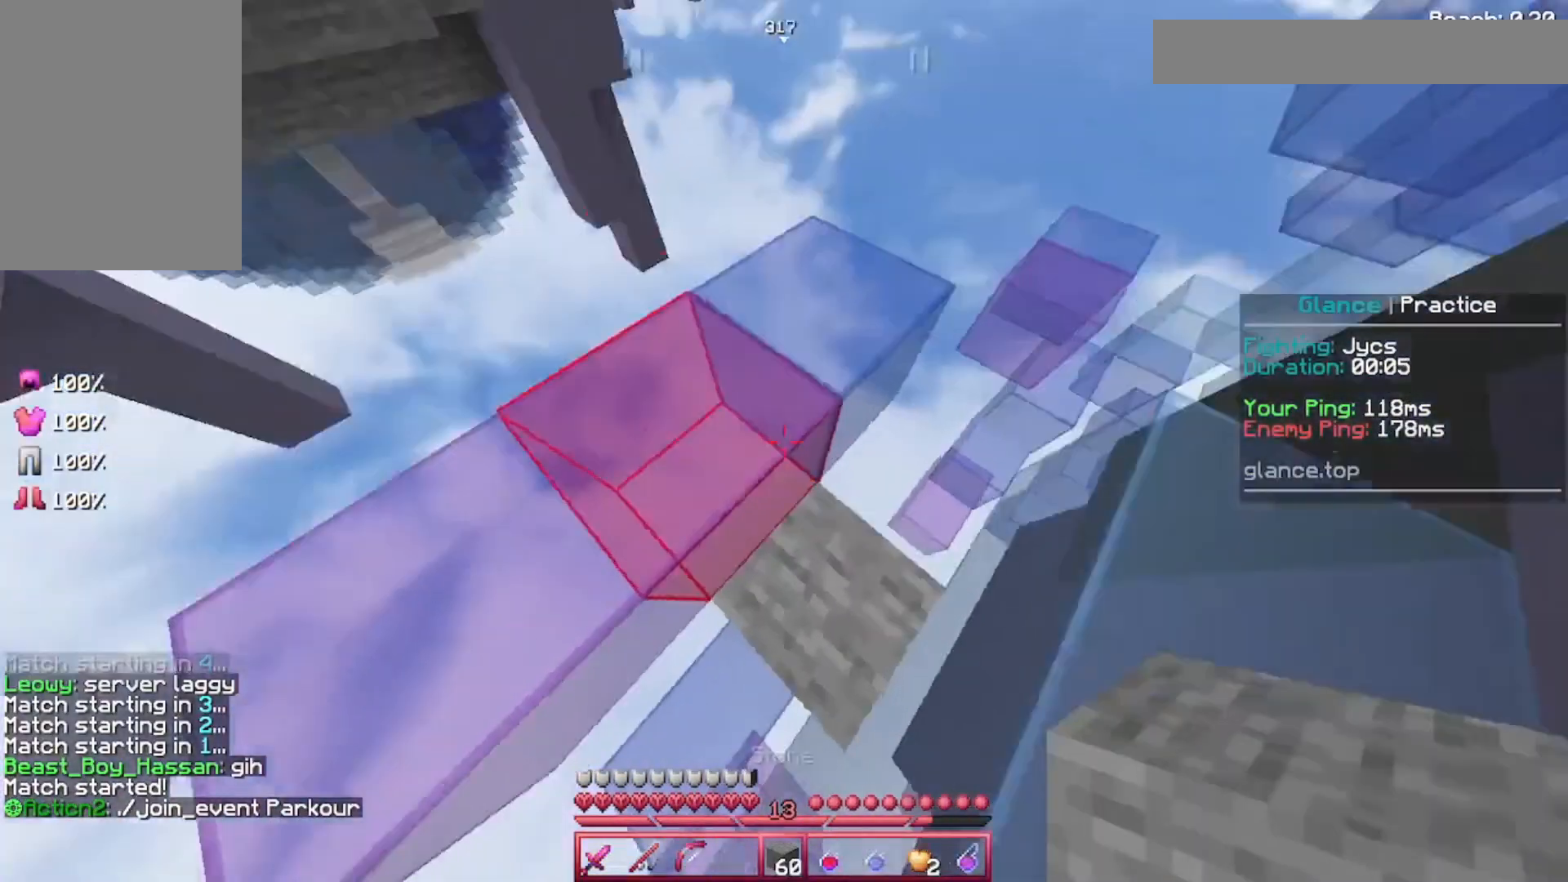
{"keys": ["s", "space"], "mouse": ["right"], "events": [[160, "space", "up"], [360, "a", "up"], [360, "space", "down"], [360, "w", "up"], [440, "mouse_right", "down"], [440, "s", "down"]]}
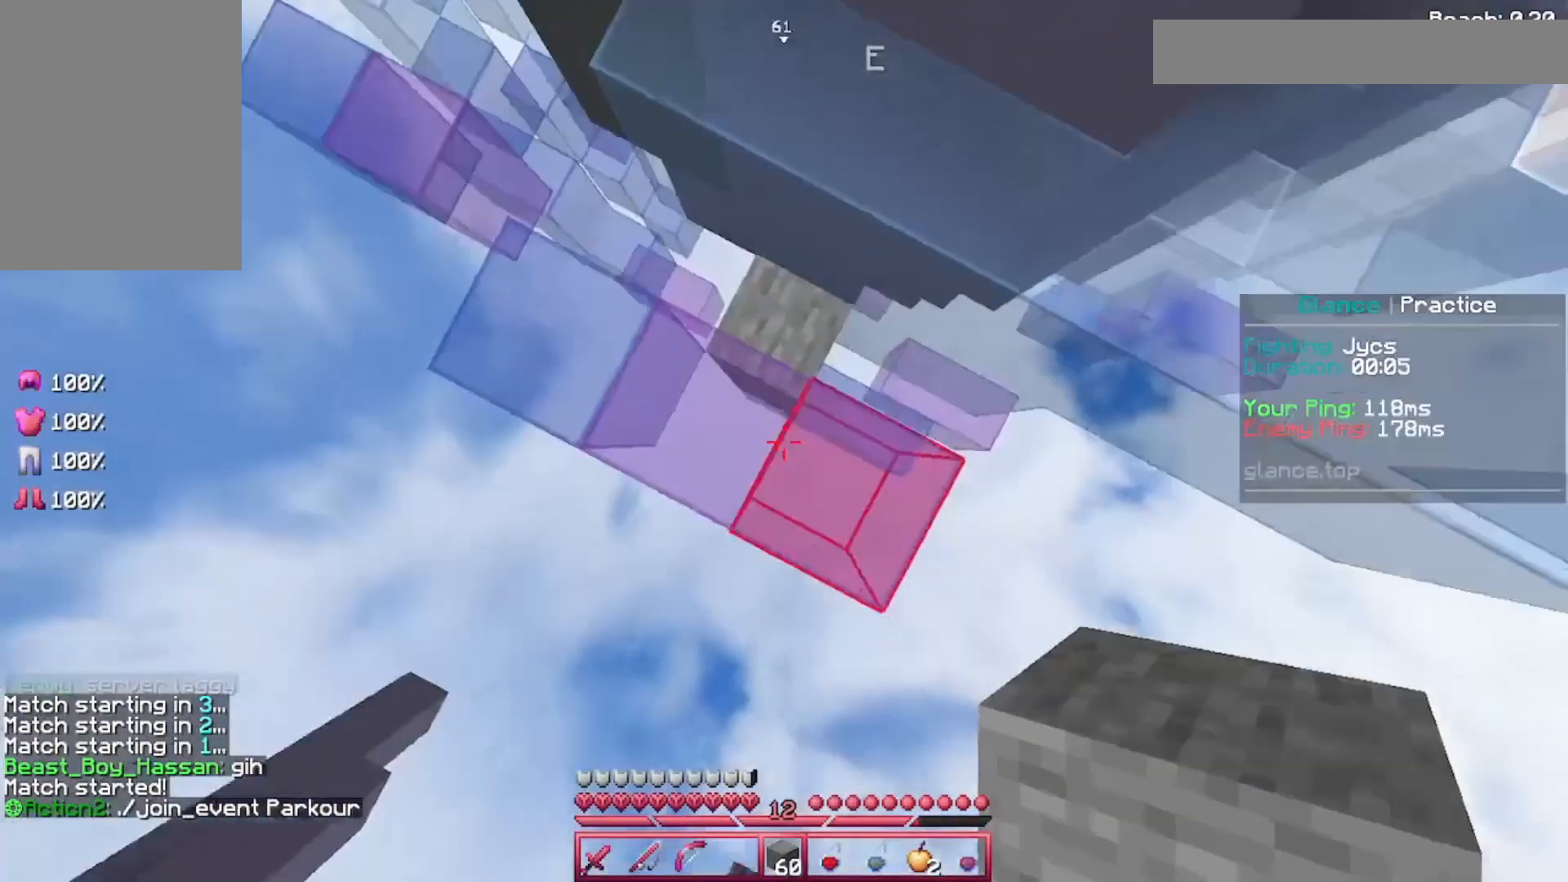
{"keys": ["space"], "mouse": ["right"], "events": [[40, "a", "down"], [40, "mouse_right", "up"], [240, "mouse_right", "down"], [320, "a", "up"], [320, "mouse_right", "up"], [440, "mouse_right", "down"], [440, "s", "up"]]}
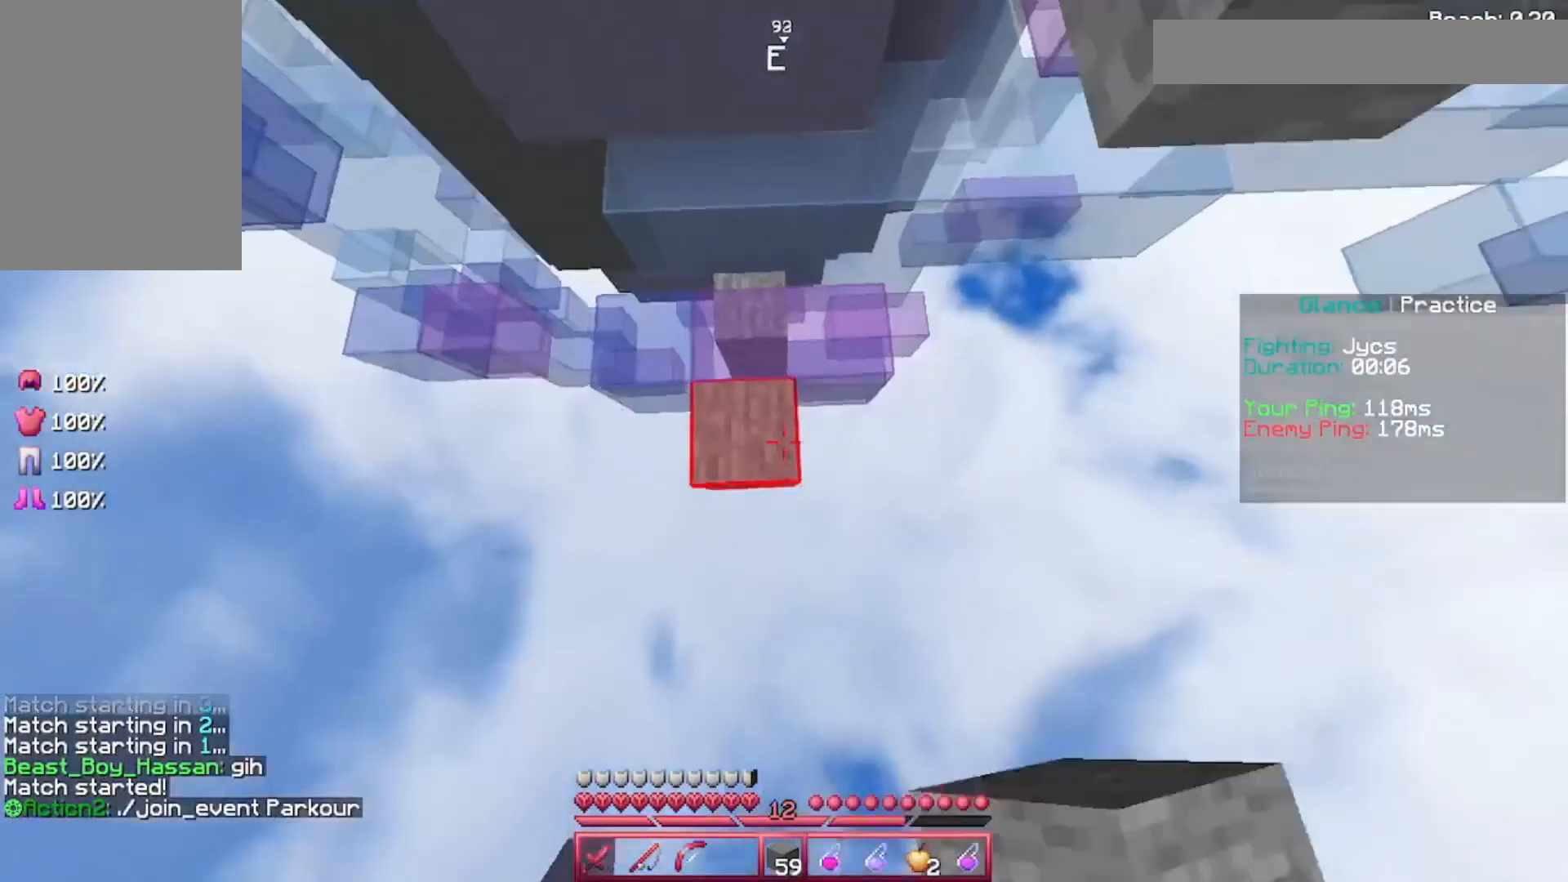
{"keys": ["space"], "mouse": ["right"], "events": [[40, "mouse_right", "up"], [40, "s", "down"], [360, "a", "down"], [360, "mouse_right", "down"], [440, "a", "up"], [440, "s", "up"]]}
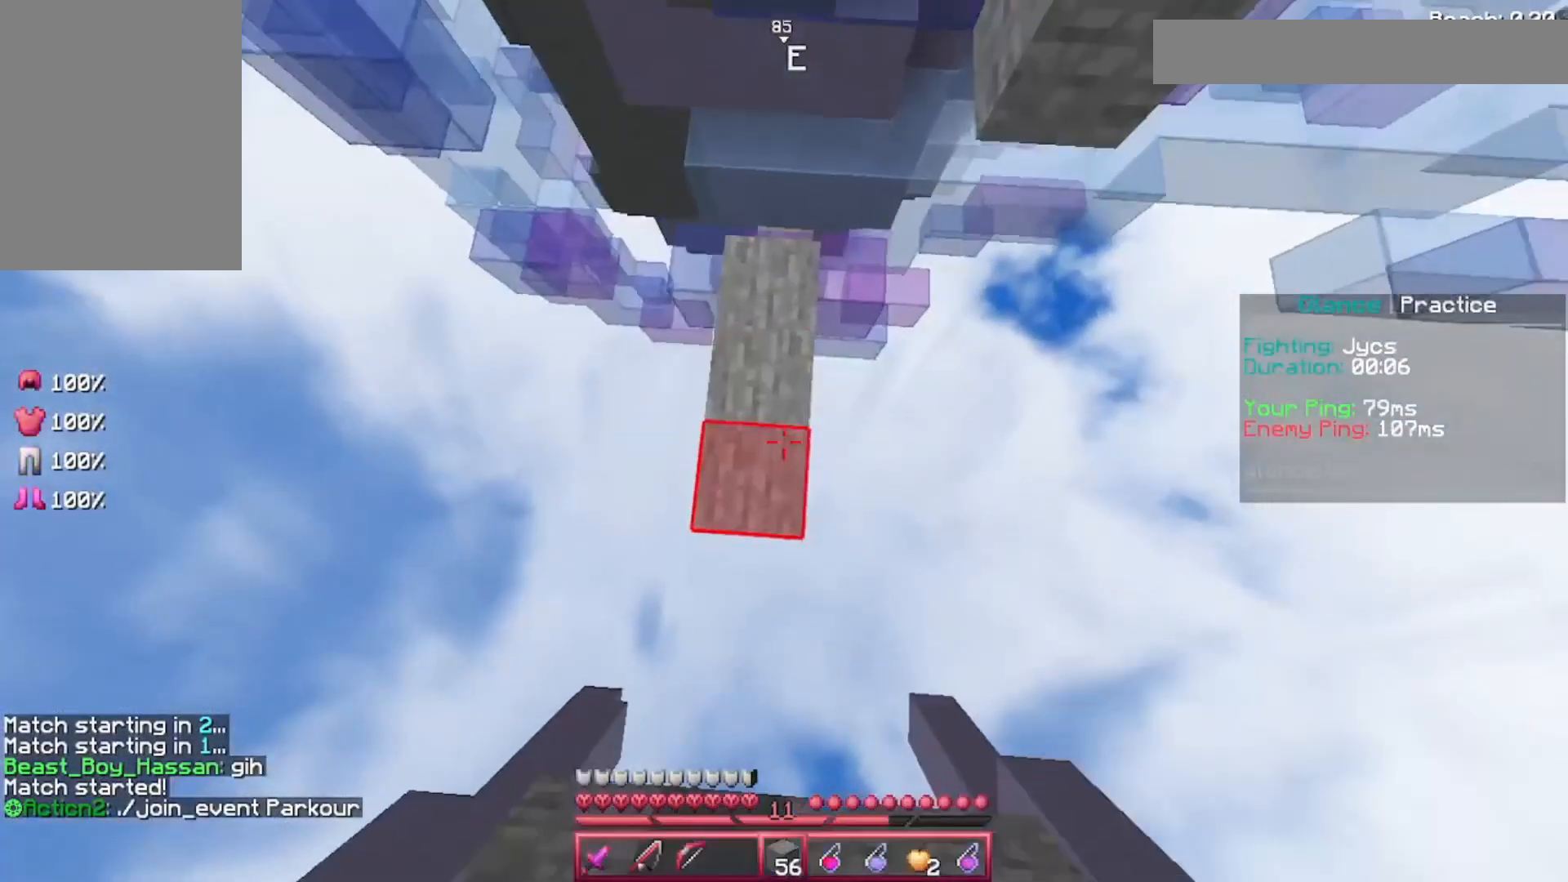
{"keys": ["s", "space"], "mouse": [], "events": [[40, "mouse_right", "up"], [120, "mouse_right", "down"], [120, "s", "down"], [240, "mouse_right", "up"], [320, "mouse_right", "down"], [320, "s", "up"], [440, "mouse_right", "up"], [440, "s", "down"]]}
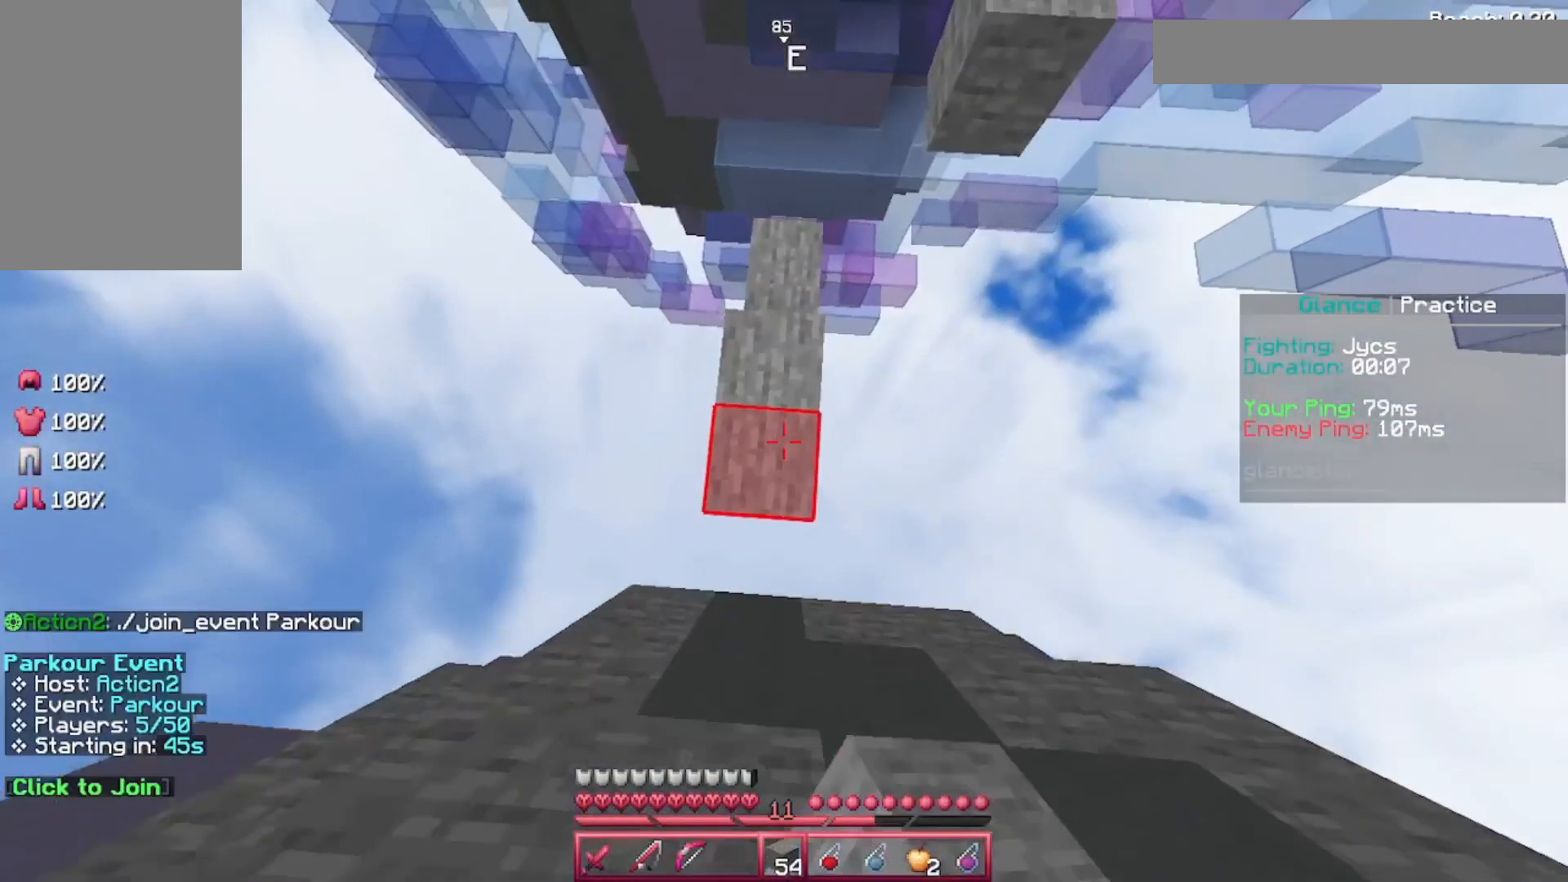
{"keys": ["s", "space"], "mouse": [], "events": [[40, "mouse_right", "down"], [440, "mouse_right", "up"]]}
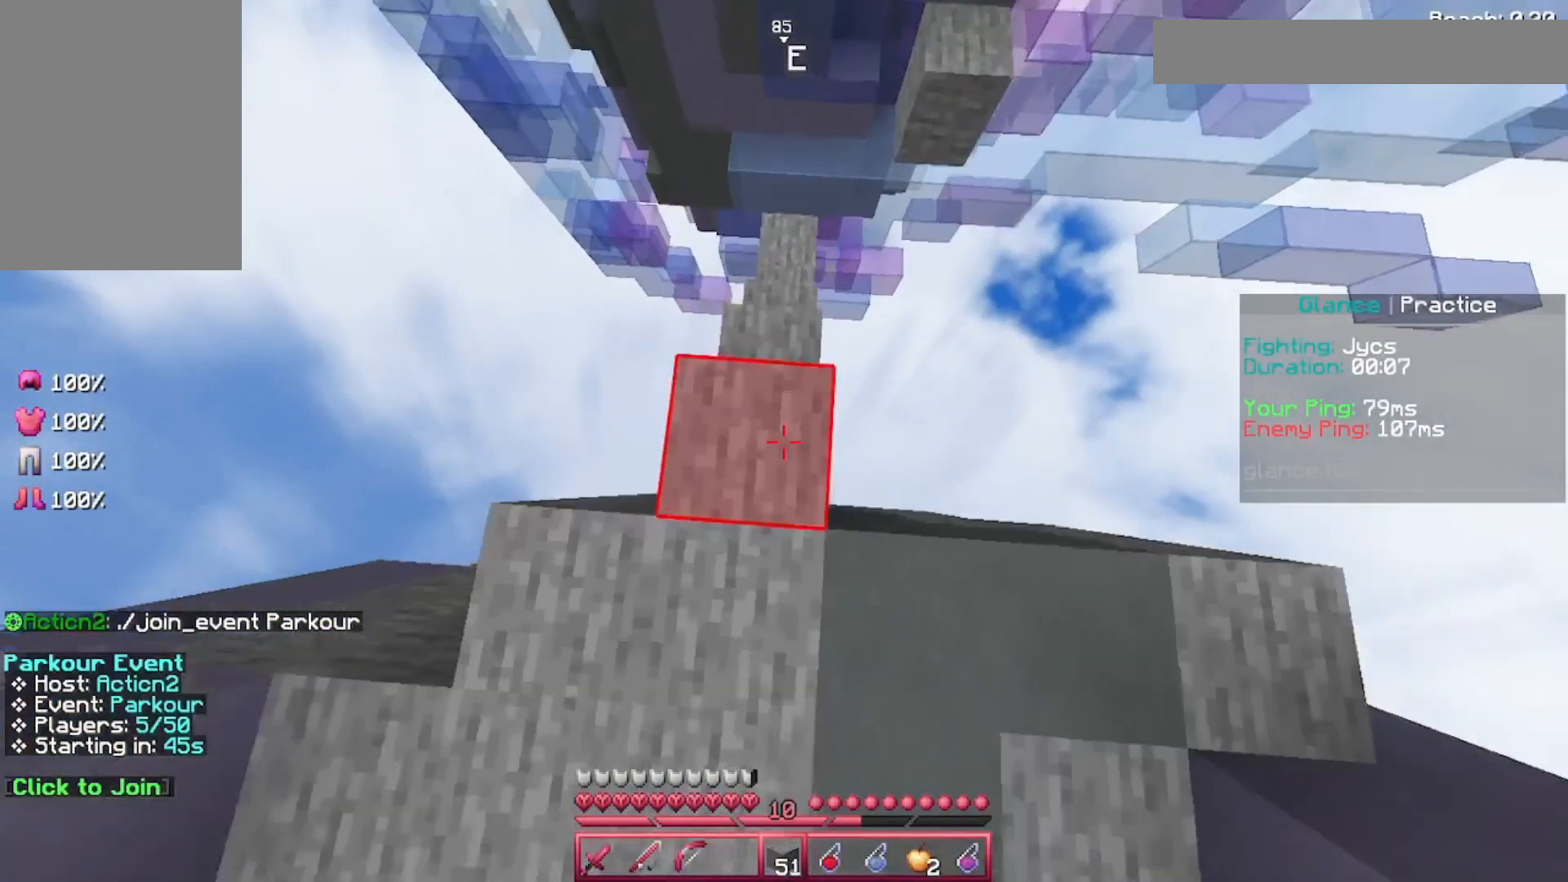
{"keys": ["w"], "mouse": [], "events": [[40, "mouse_right", "down"], [120, "s", "up"], [120, "space", "up"], [240, "mouse_right", "up"], [440, "w", "down"]]}
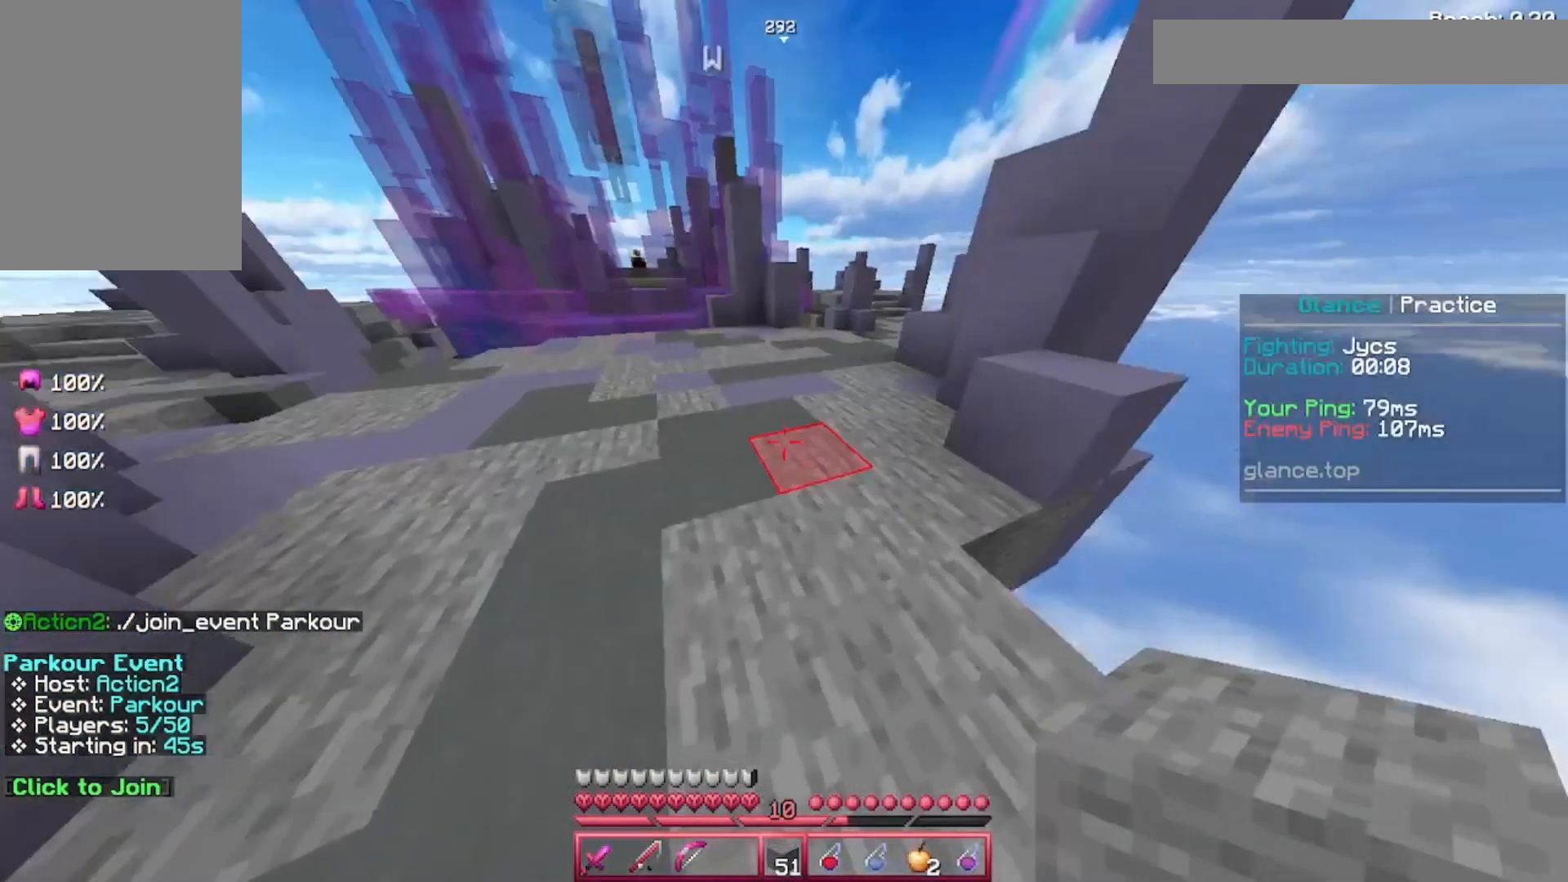
{"keys": ["w"], "mouse": [], "events": []}
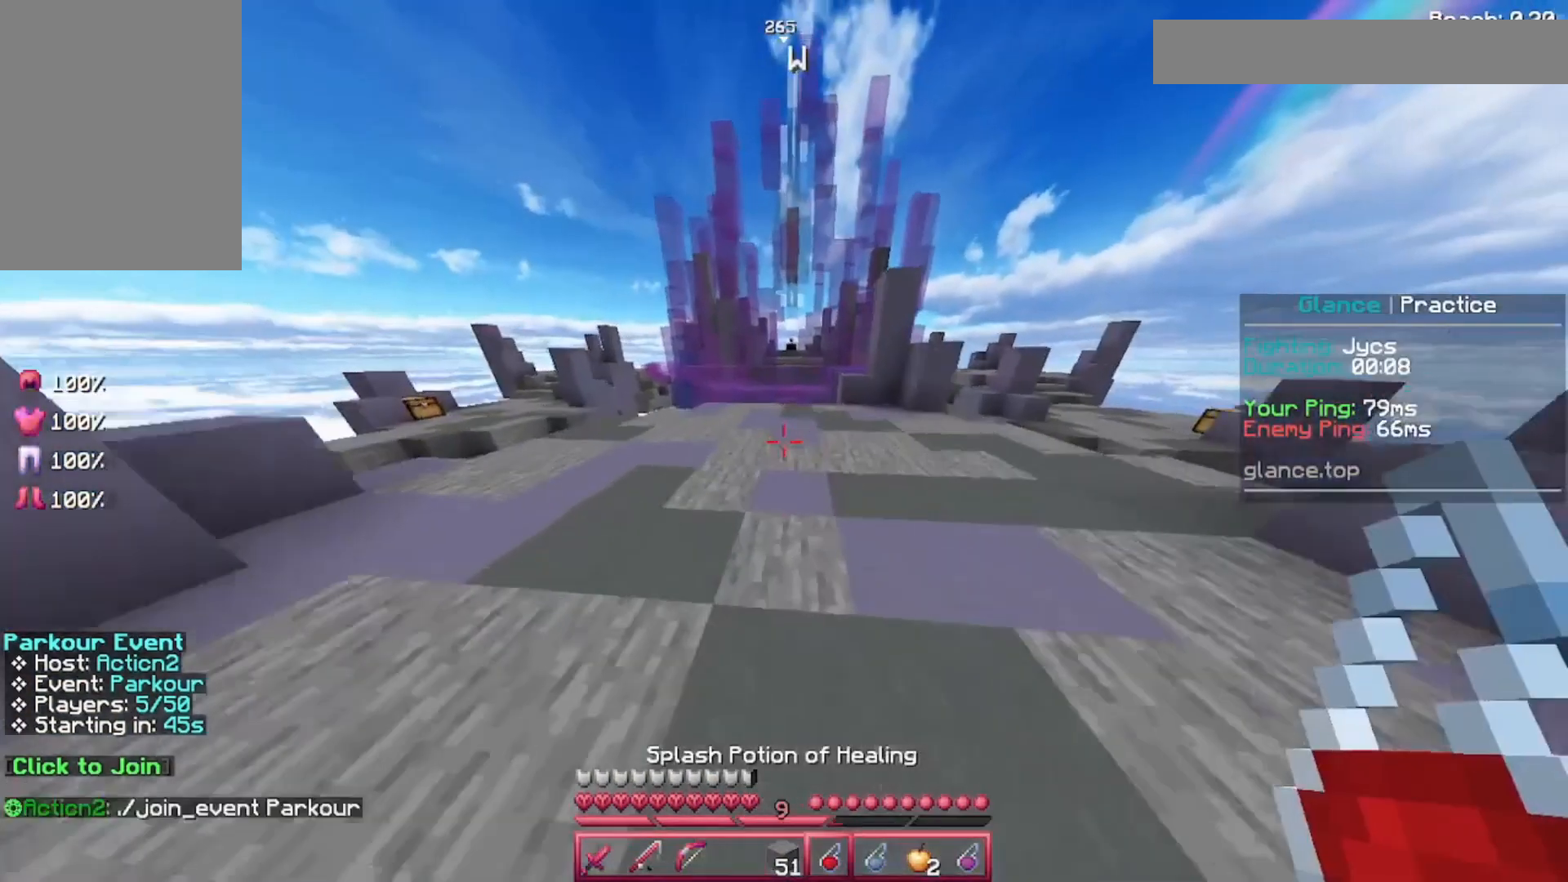
{"keys": ["w"], "mouse": [], "events": []}
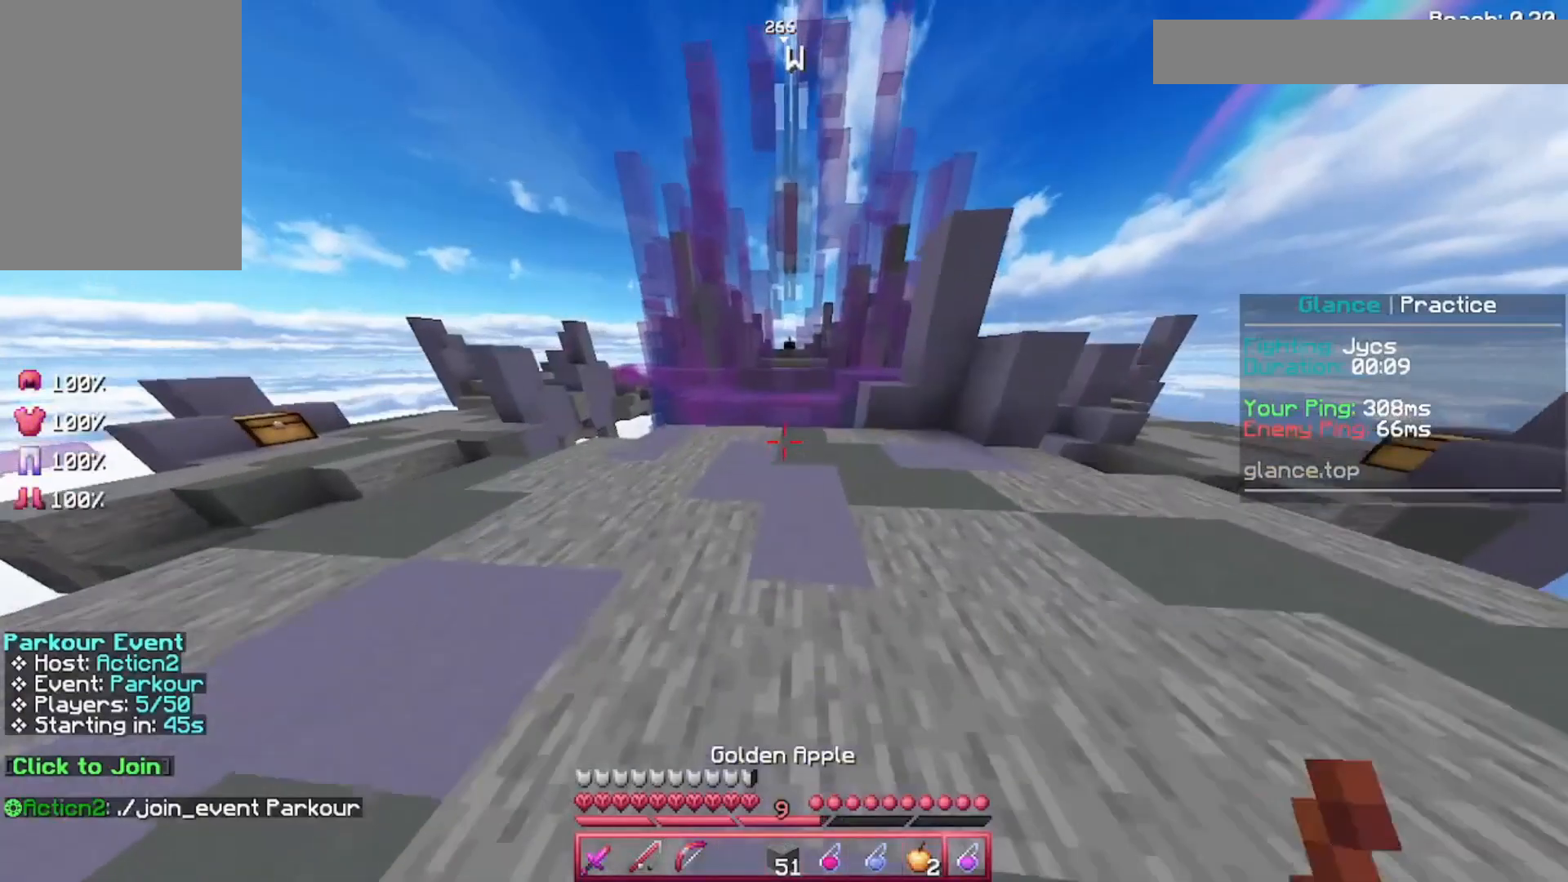
{"keys": ["s"], "mouse": [], "events": [[360, "w", "up"], [440, "s", "down"]]}
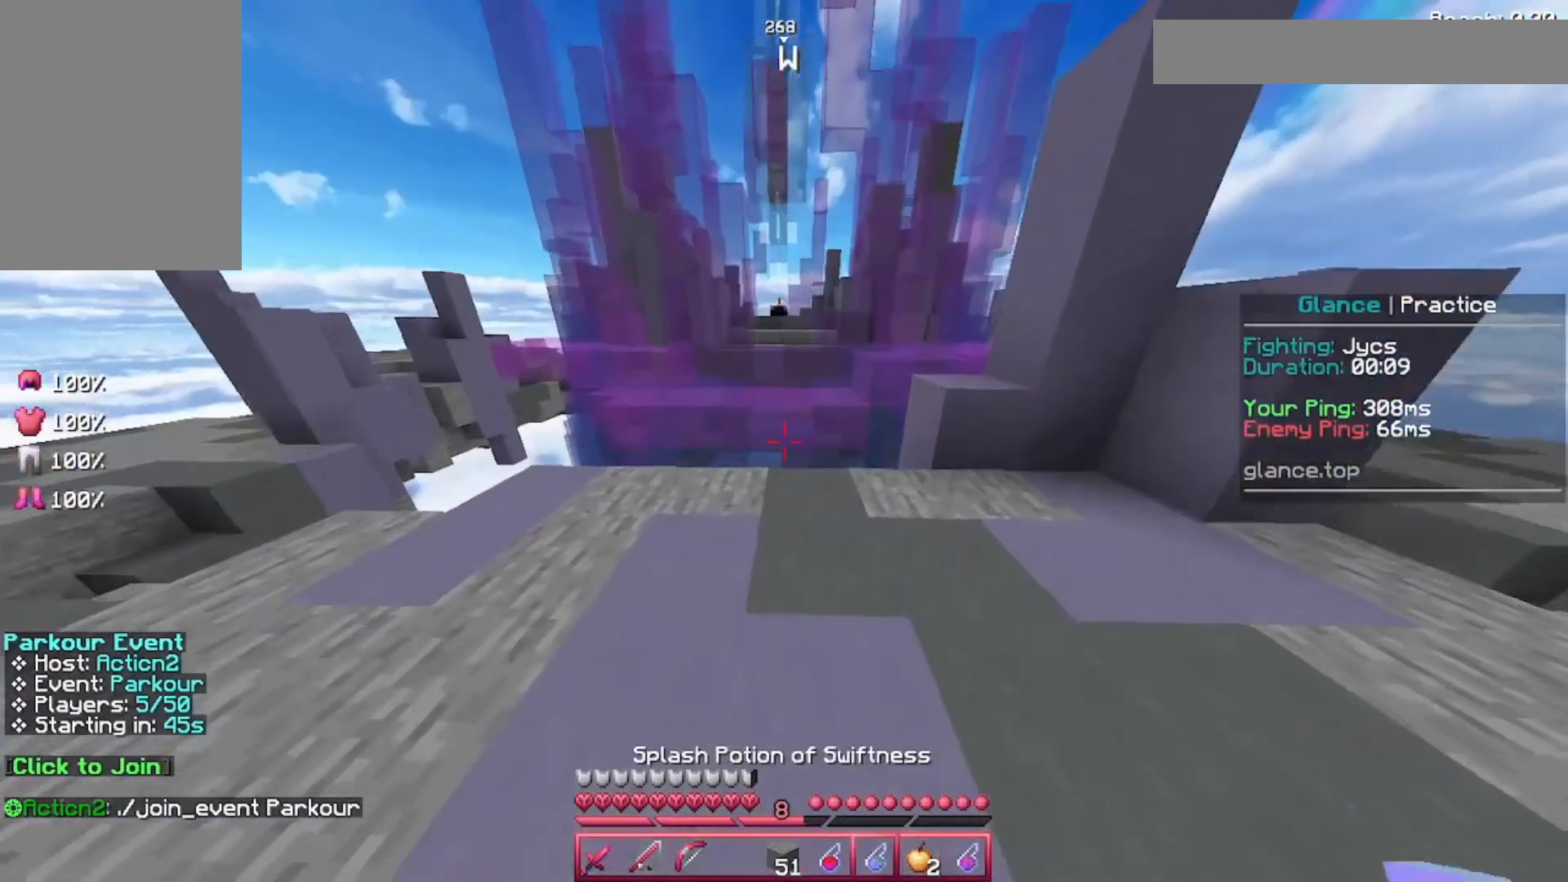
{"keys": [], "mouse": [], "events": [[240, "mouse_right", "down"], [240, "s", "up"], [320, "mouse_right", "up"]]}